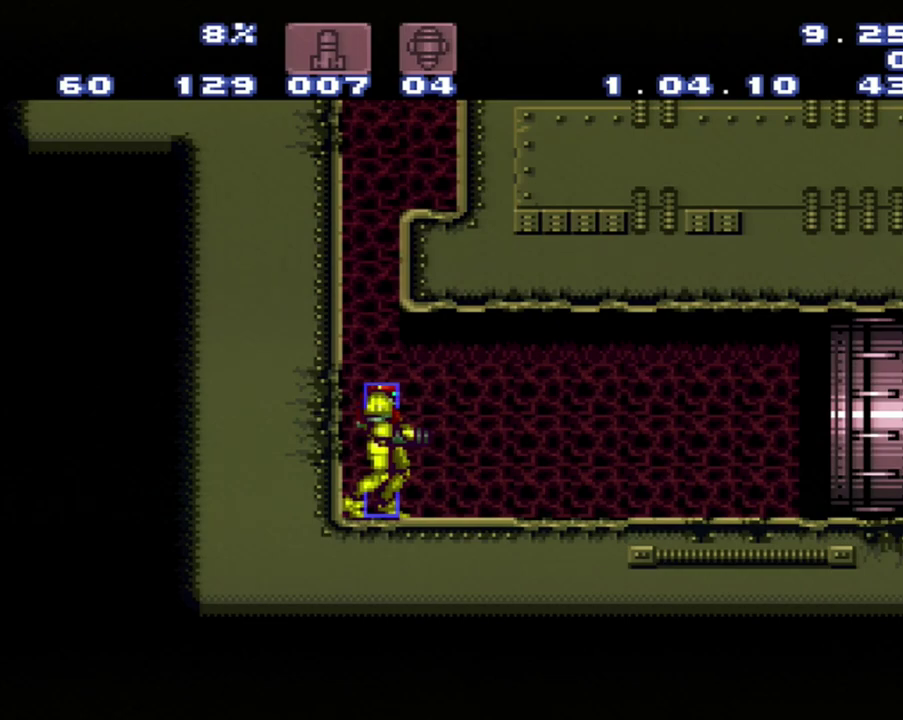
Gameplay with a controller (Nintendo layout); each line is a JSON object with the inputs held at the frame after it. "events" lists button and stick changes between this image and that frame as [ms after this image, input, new state], when the widget could be followed in between. Not read: L3 R3.
{"buttons": ["A"], "events": [[233, "A", "down"]]}
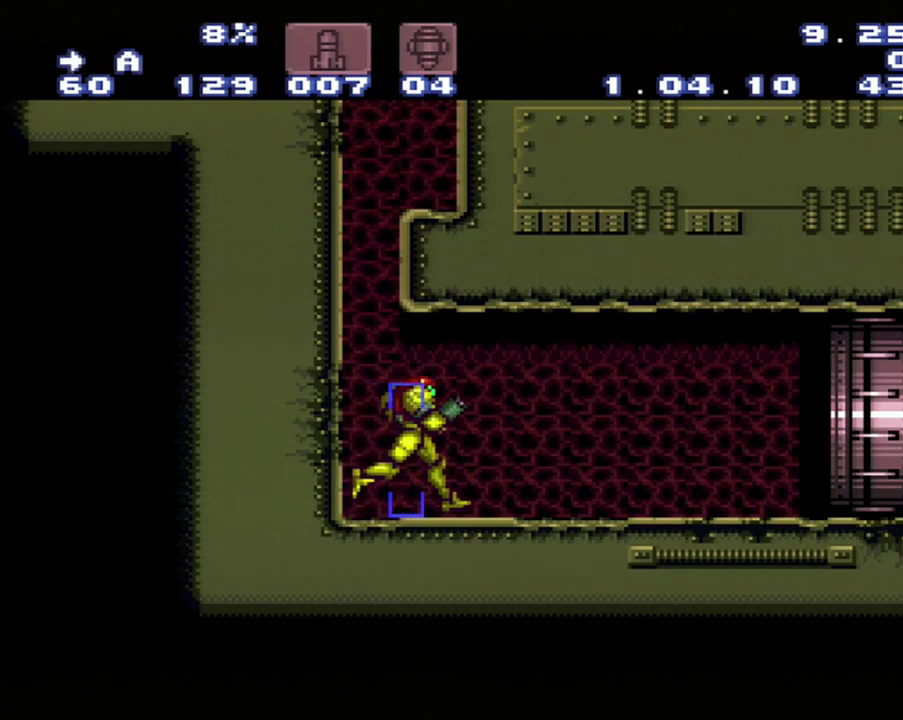
{"buttons": ["A", "DPAD_RIGHT"], "events": [[17, "DPAD_RIGHT", "down"], [17, "X", "down"], [83, "X", "up"]]}
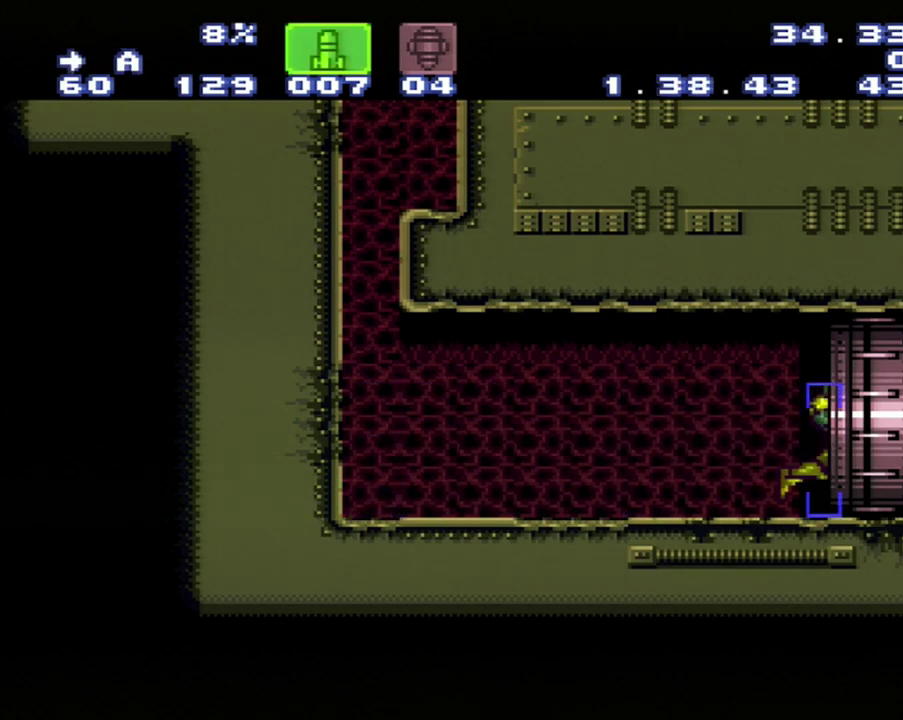
{"buttons": ["A", "DPAD_RIGHT"], "events": []}
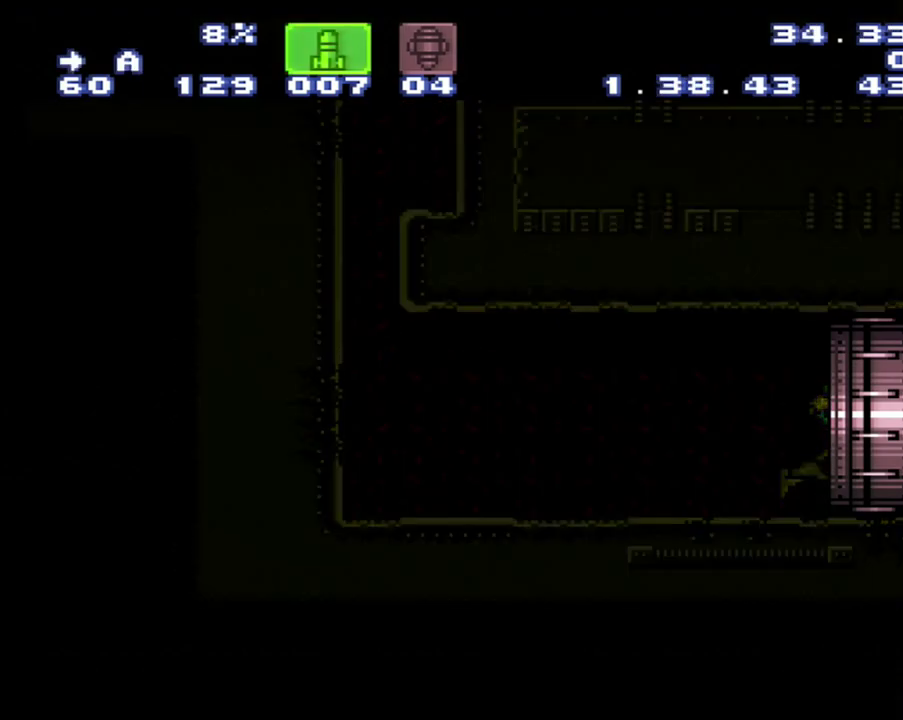
{"buttons": ["A", "DPAD_RIGHT"], "events": []}
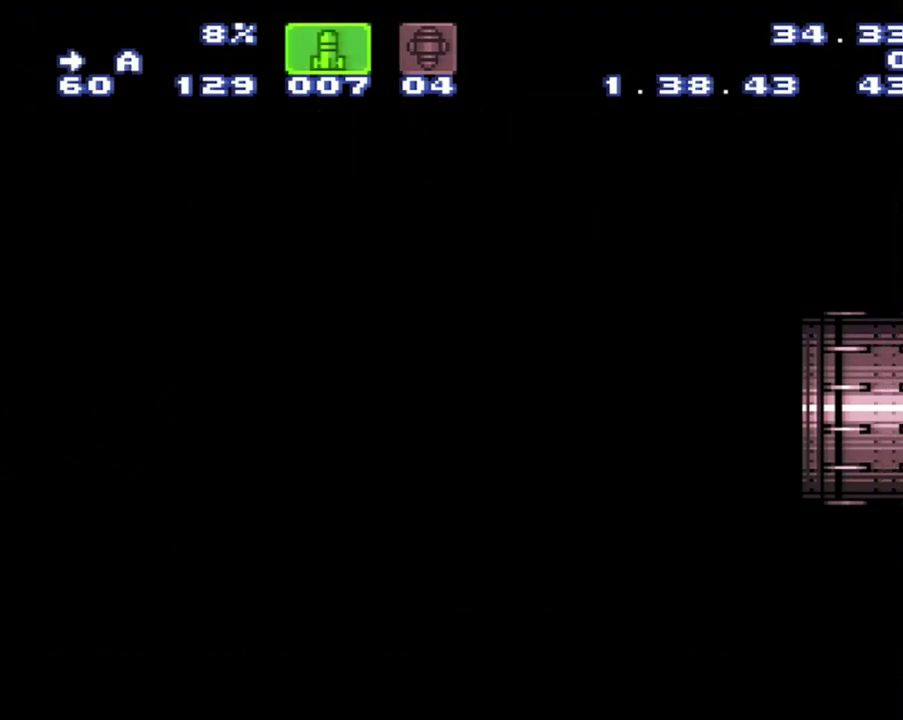
{"buttons": ["A", "DPAD_RIGHT"], "events": []}
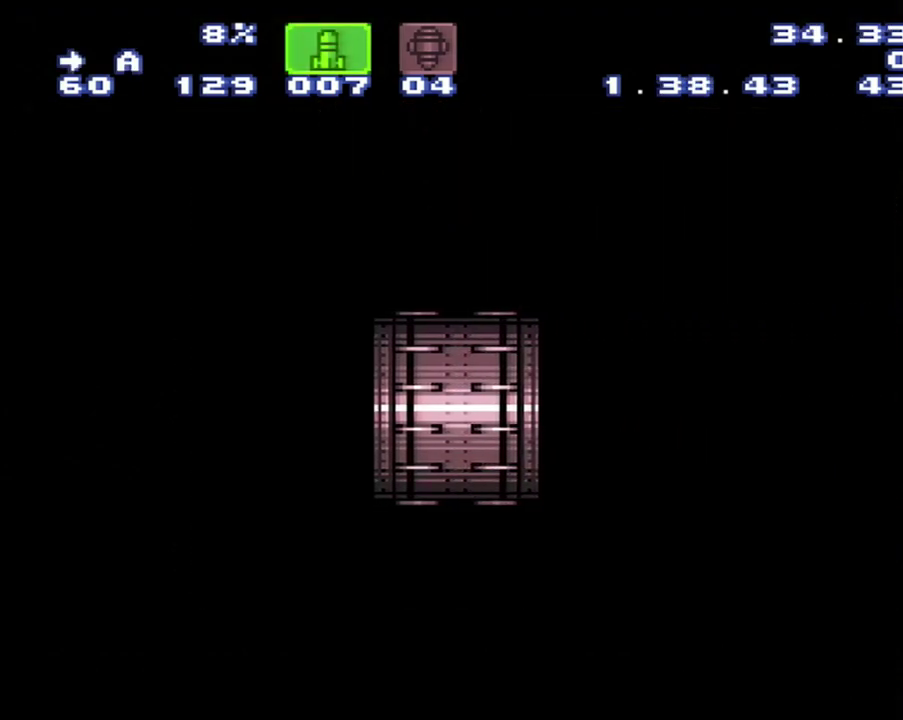
{"buttons": ["A", "DPAD_RIGHT"], "events": []}
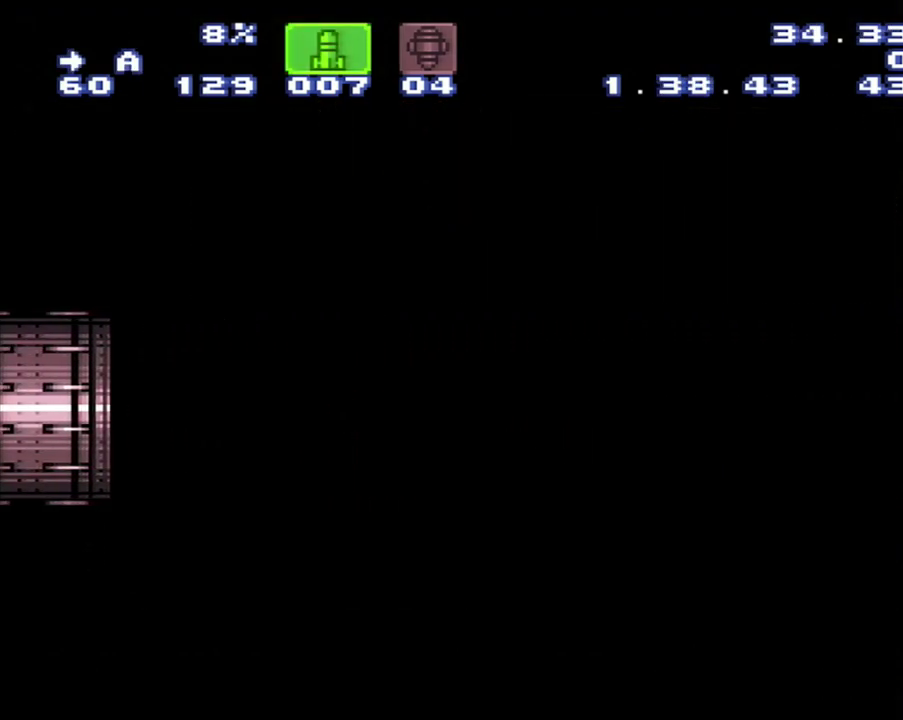
{"buttons": ["A", "DPAD_RIGHT"], "events": []}
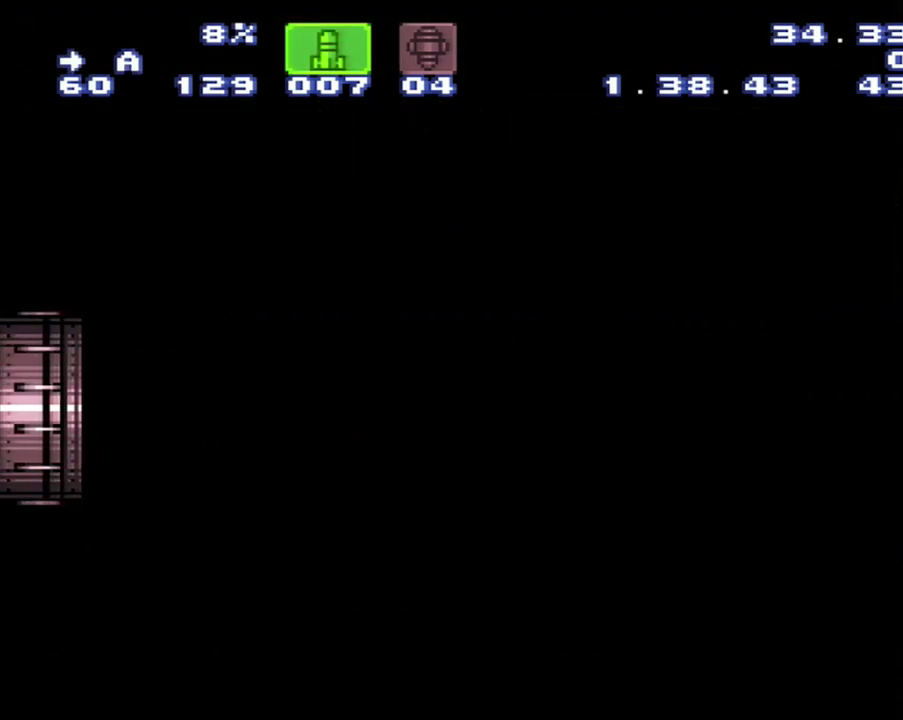
{"buttons": ["A", "DPAD_RIGHT"], "events": []}
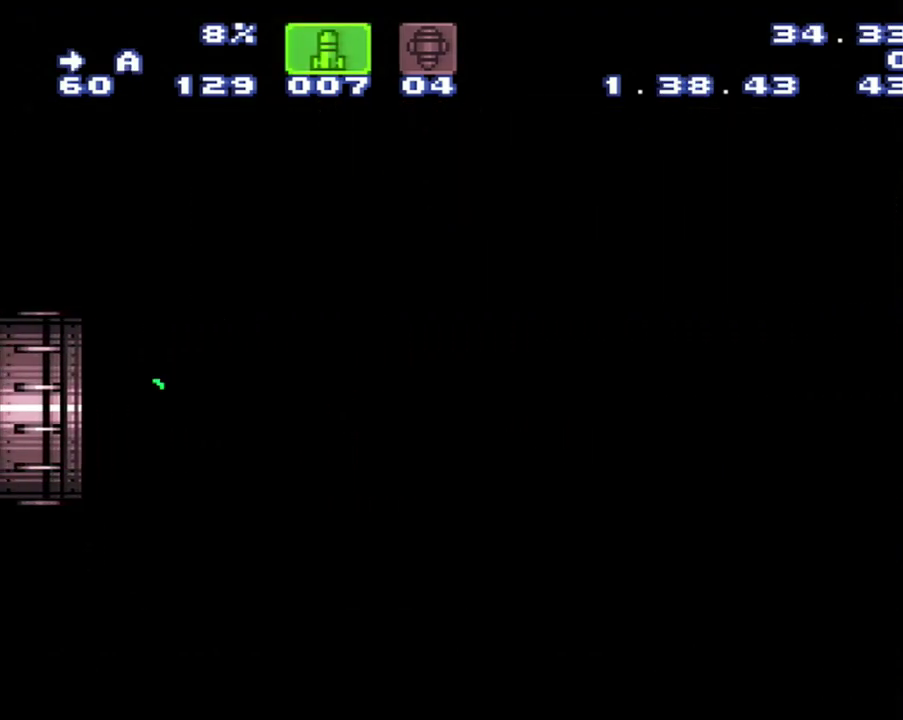
{"buttons": ["A", "DPAD_RIGHT"], "events": []}
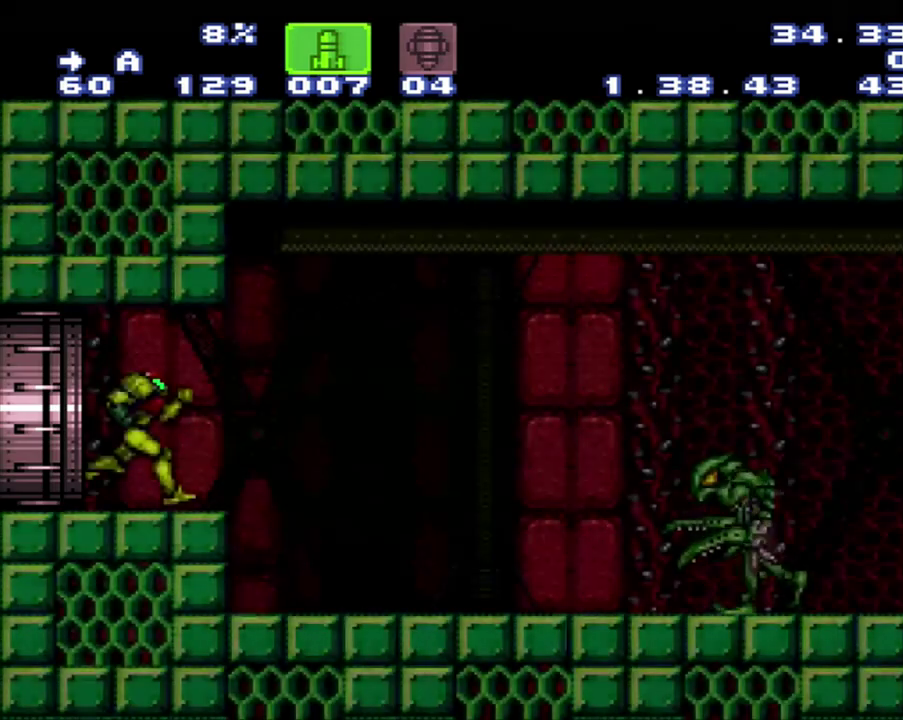
{"buttons": ["A", "DPAD_RIGHT"], "events": []}
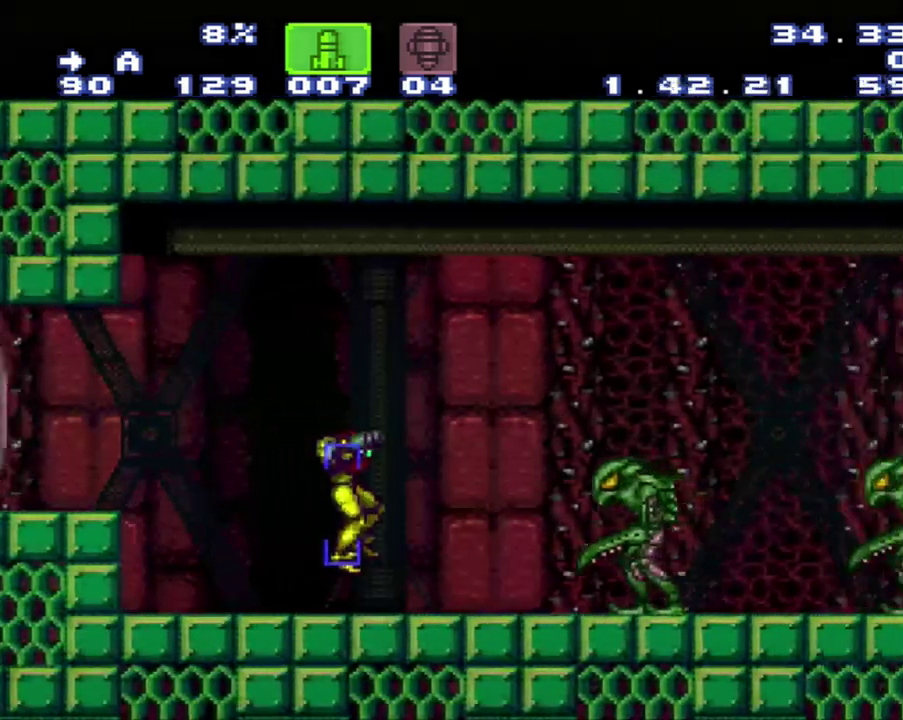
{"buttons": ["A", "DPAD_RIGHT"], "events": [[117, "Y", "down"], [383, "Y", "up"]]}
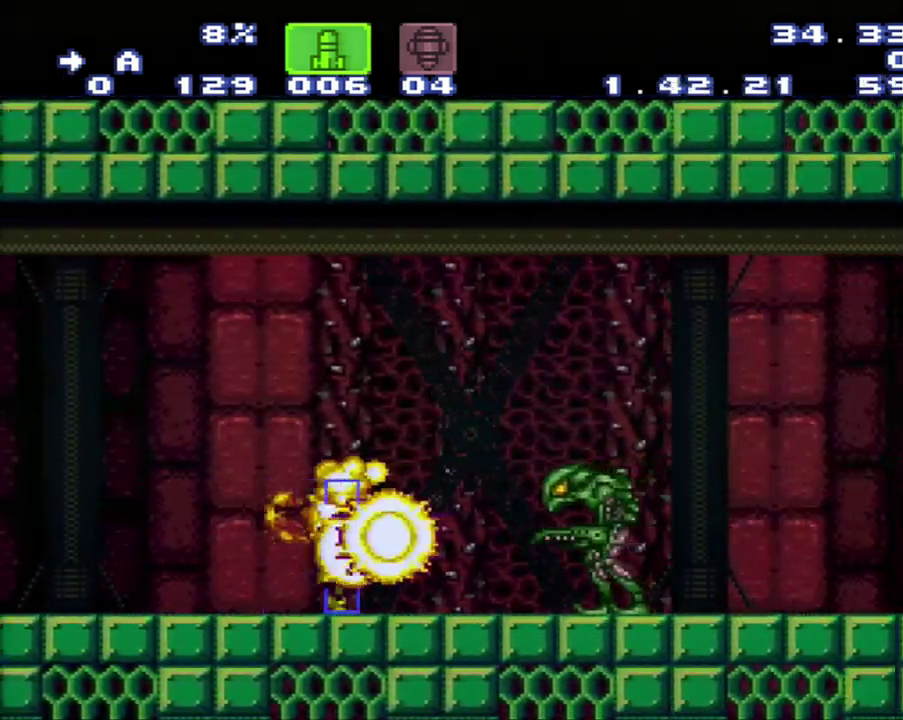
{"buttons": ["A", "DPAD_RIGHT"], "events": []}
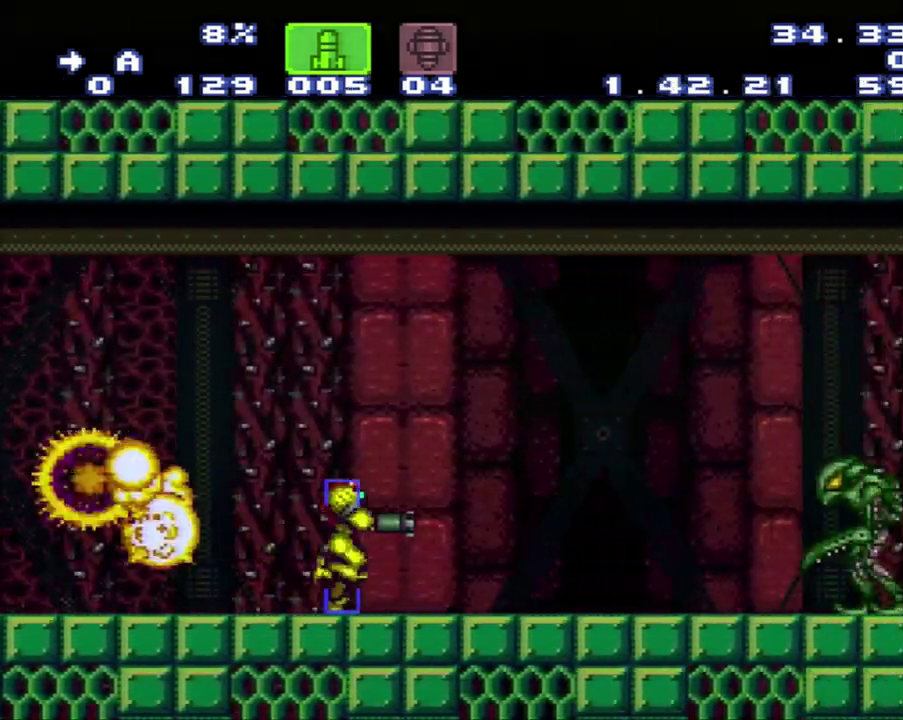
{"buttons": ["A", "DPAD_RIGHT"], "events": [[300, "Y", "down"], [467, "Y", "up"]]}
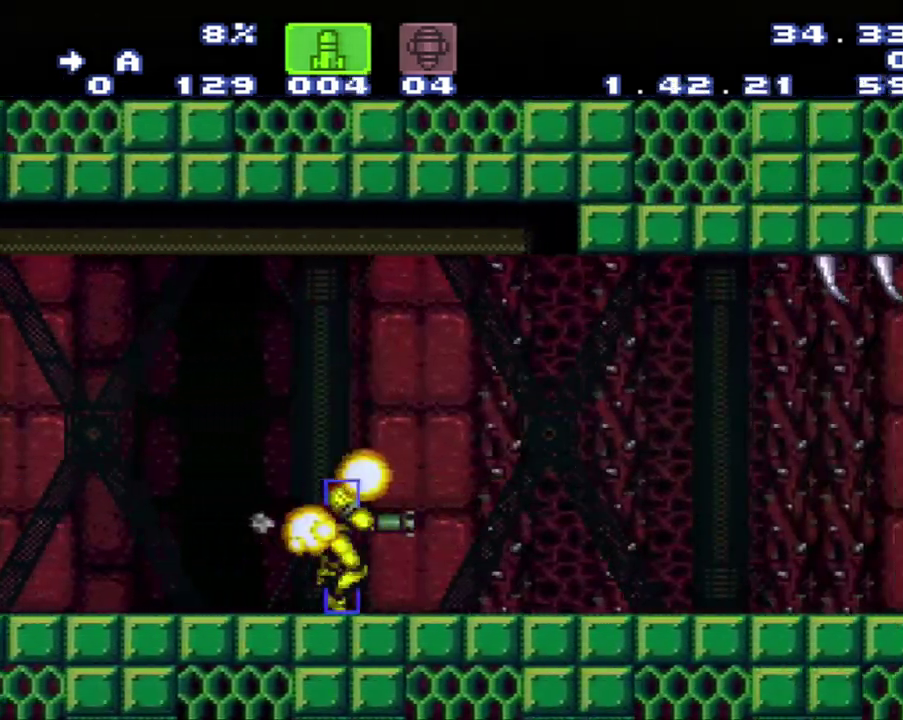
{"buttons": ["A", "DPAD_RIGHT"], "events": []}
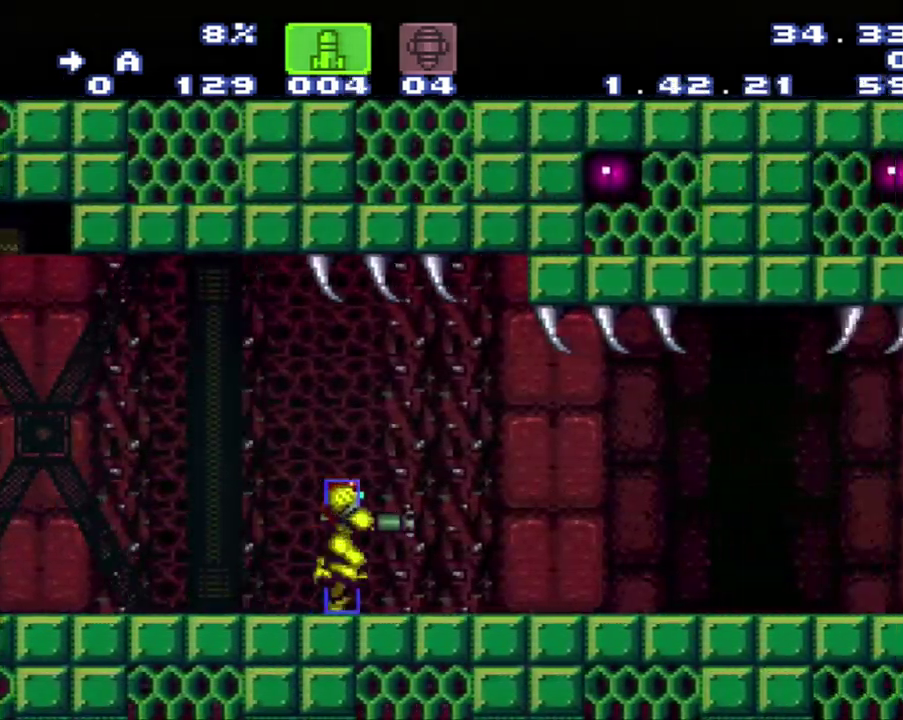
{"buttons": ["A", "DPAD_RIGHT"], "events": [[17, "X", "down"], [133, "X", "up"]]}
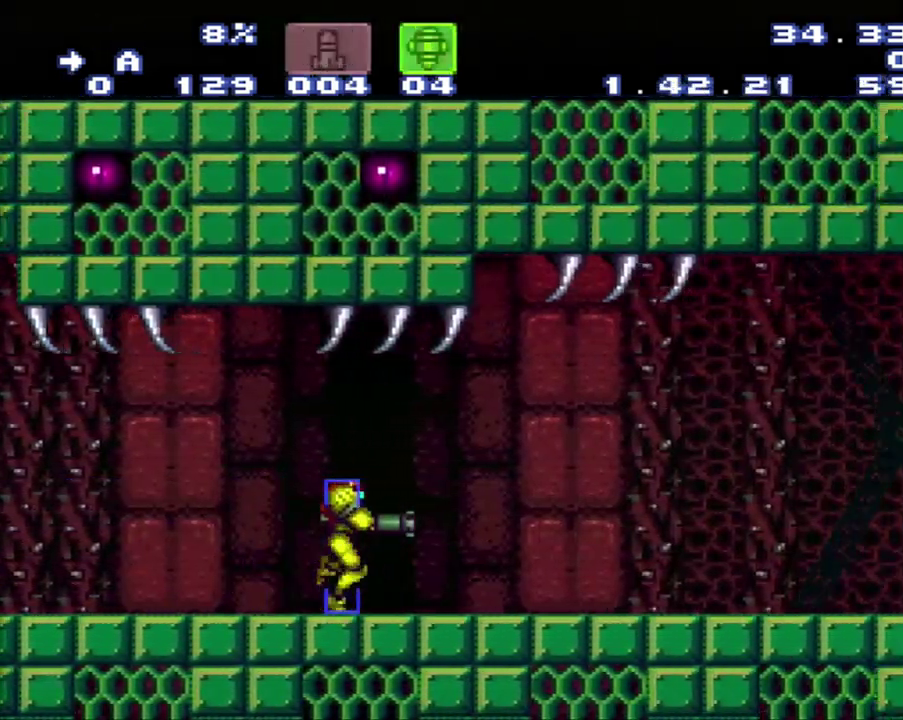
{"buttons": ["A", "DPAD_RIGHT"], "events": []}
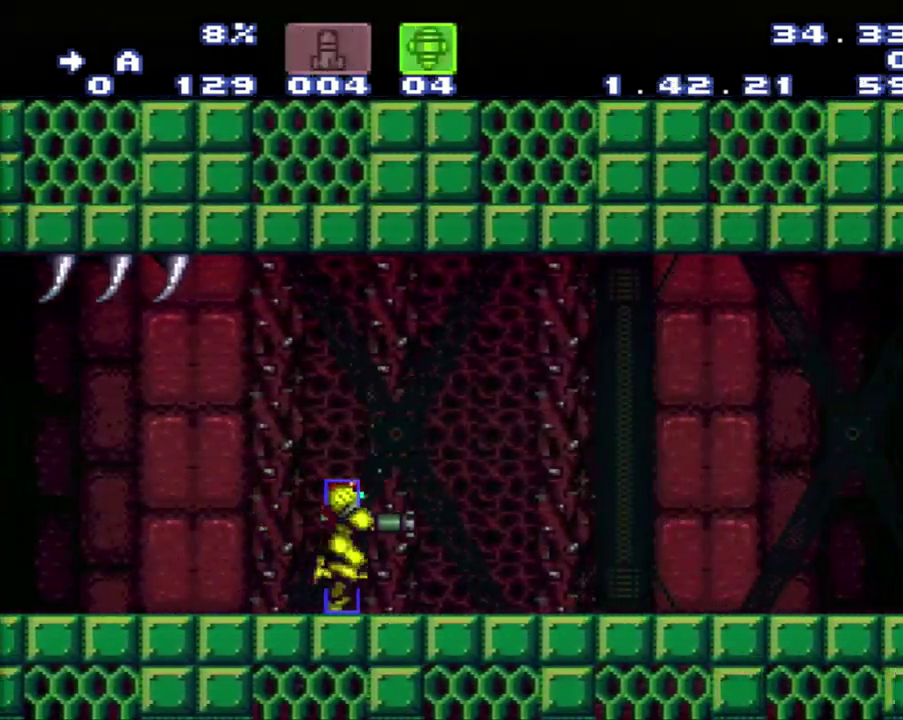
{"buttons": ["A", "DPAD_RIGHT"], "events": []}
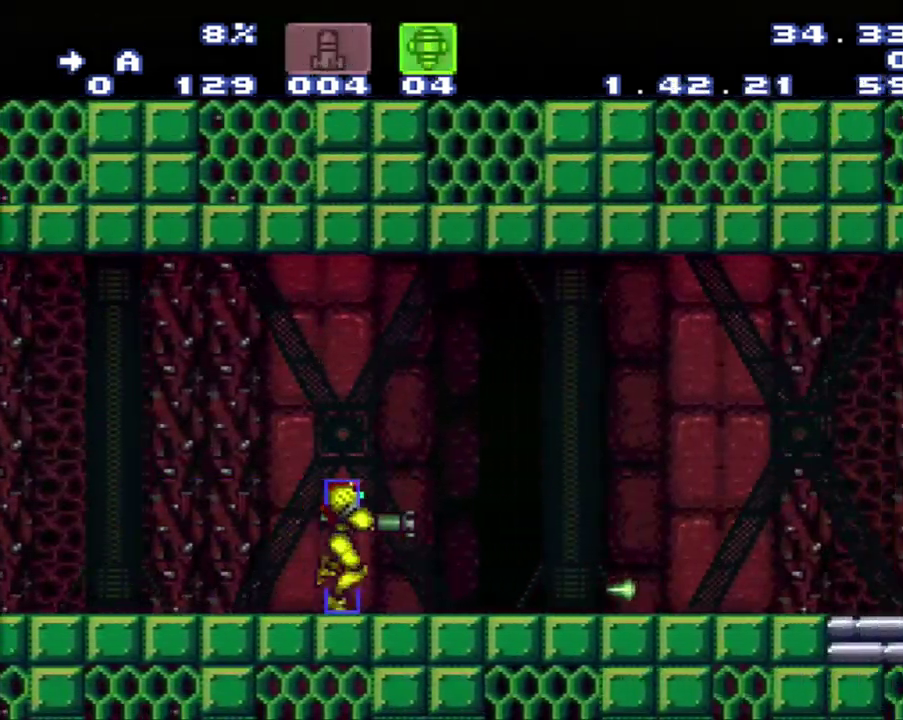
{"buttons": ["A", "DPAD_RIGHT"], "events": [[133, "B", "down"], [400, "B", "up"]]}
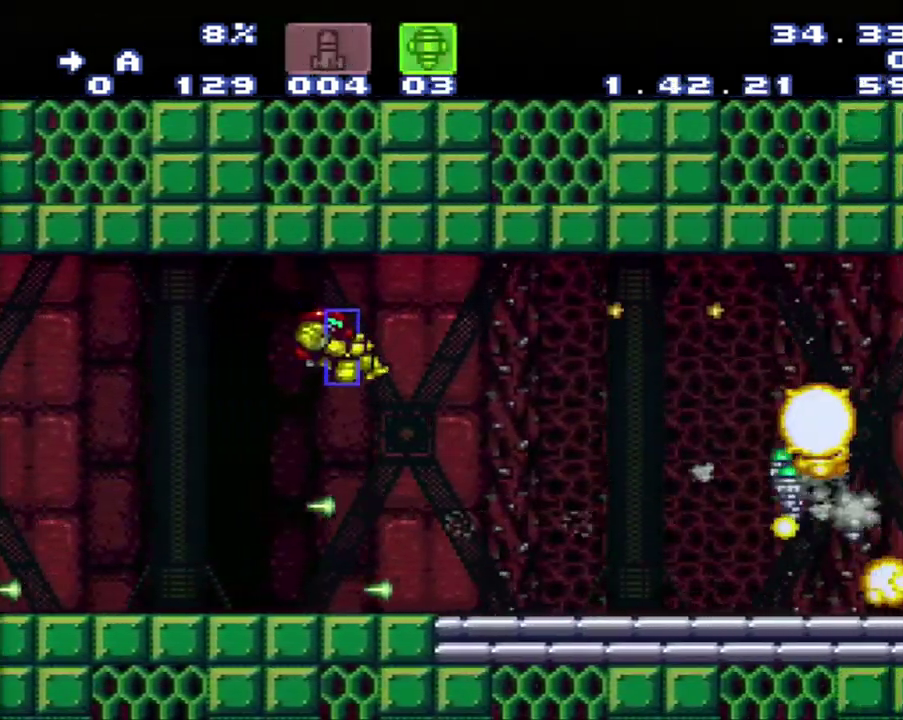
{"buttons": ["A", "DPAD_RIGHT"], "events": []}
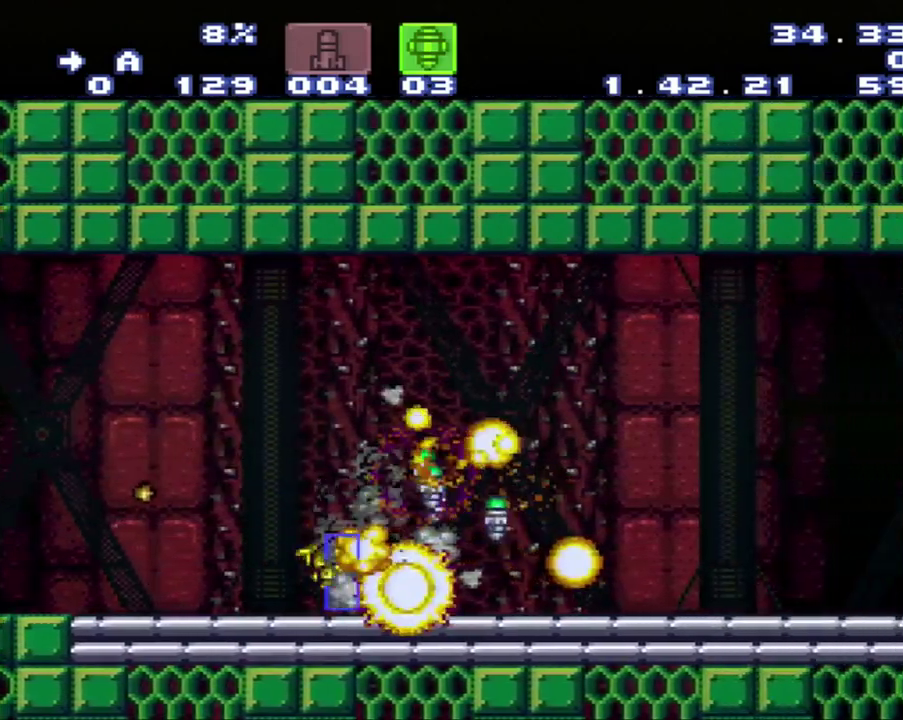
{"buttons": ["A", "DPAD_RIGHT"], "events": []}
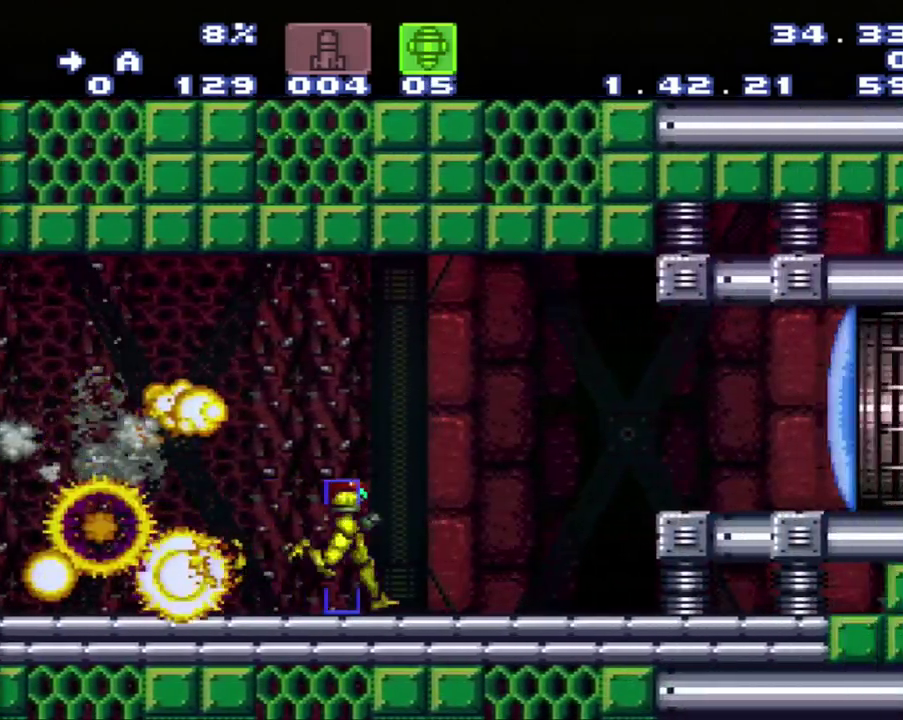
{"buttons": ["A"], "events": [[33, "DPAD_RIGHT", "up"], [83, "SELECT", "down"], [333, "SELECT", "up"]]}
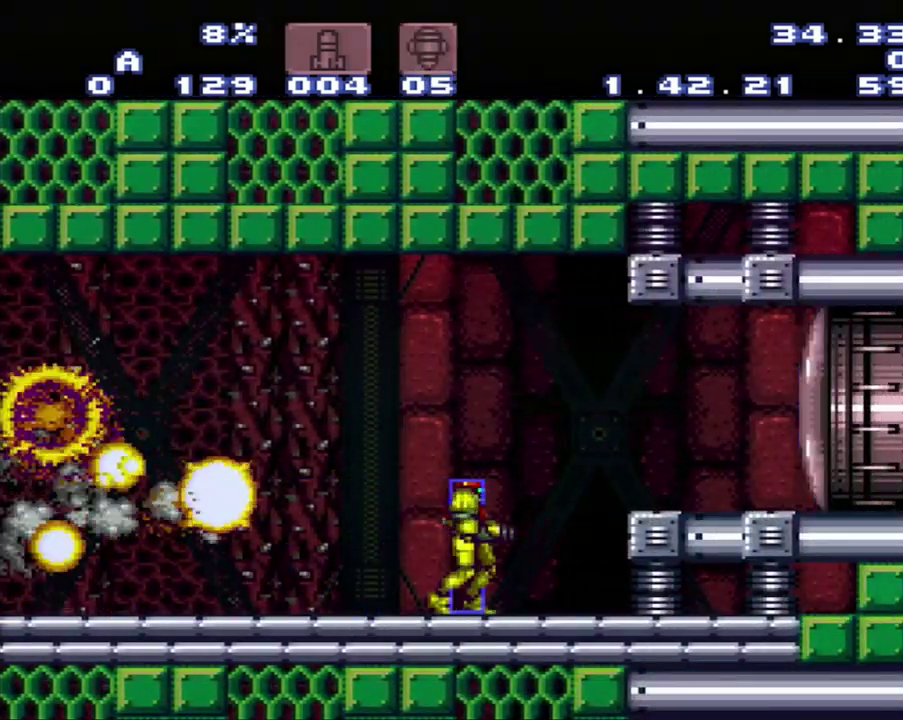
{"buttons": ["A"], "events": []}
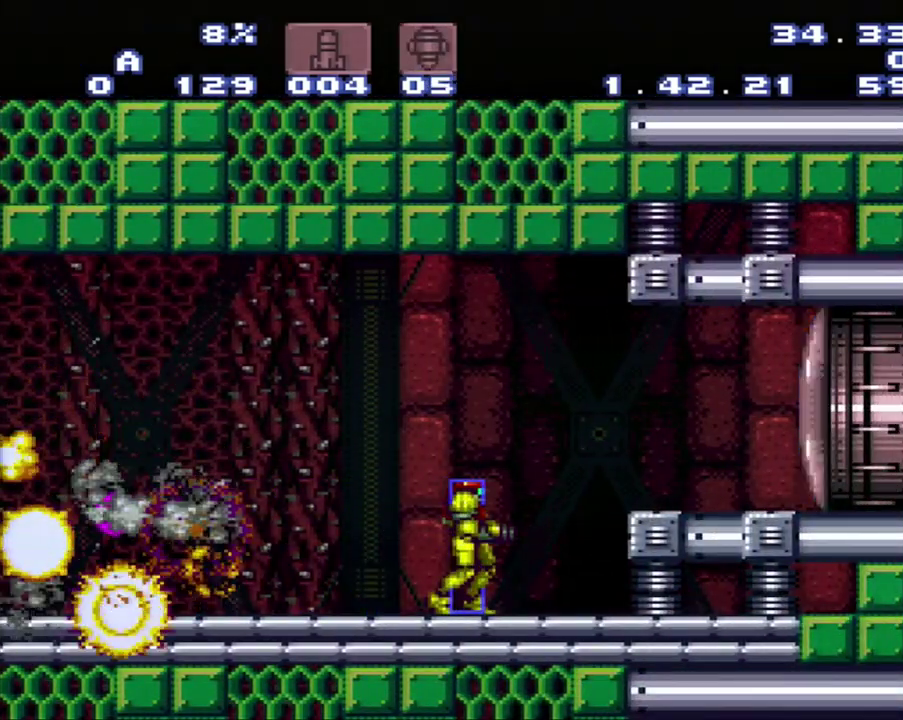
{"buttons": ["A"], "events": []}
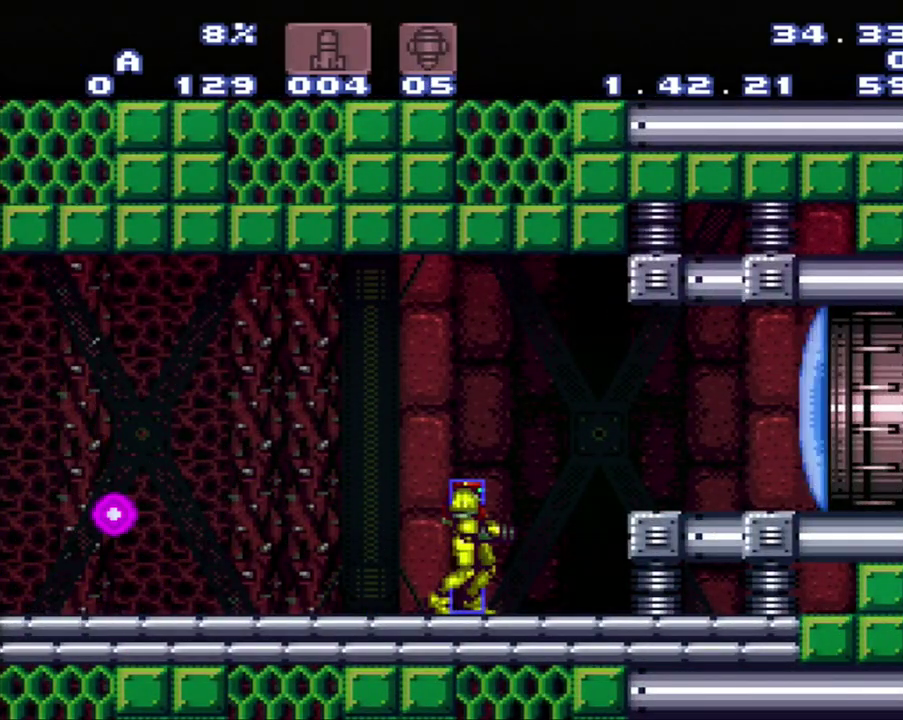
{"buttons": ["A"], "events": []}
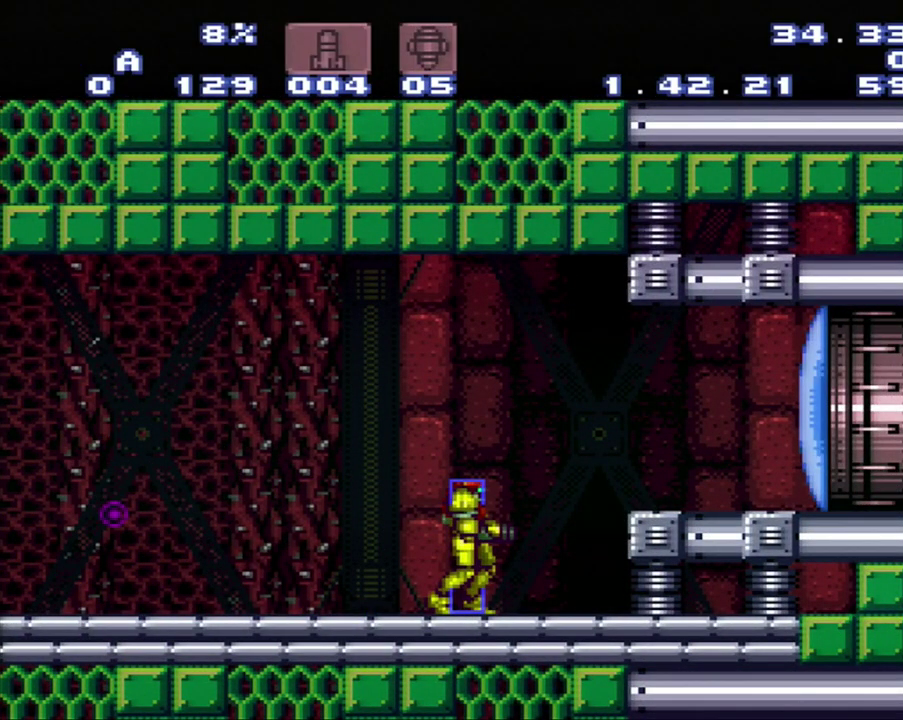
{"buttons": [], "events": [[250, "A", "up"]]}